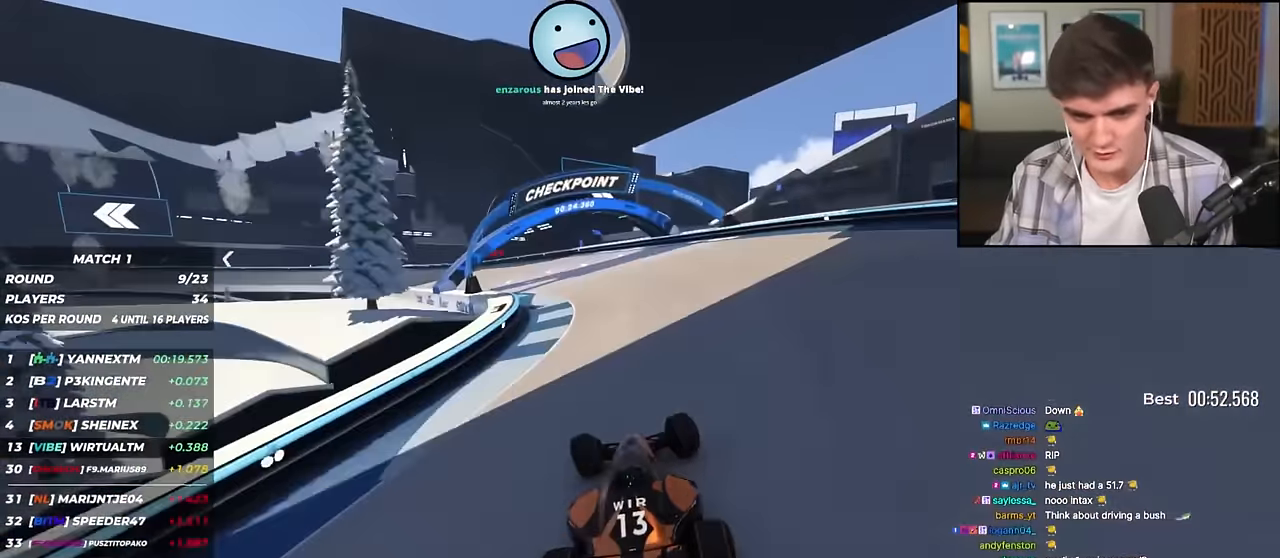
Gameplay with keyboard; each line is a JSON object with the keys held at the frame after it. "events" lists presses ("down") and releases ("up") of "brake", "down", "left", "right" and "up" between this image and that frame as [ms after this image, input, new state], when the widget could be followed in between. No other keys are recorded. Mouse input is not recorded. Key names are as the overlay labels them; some are game actions (e.g. jump) rather than physical keys.
{"keys": ["left", "up"], "events": []}
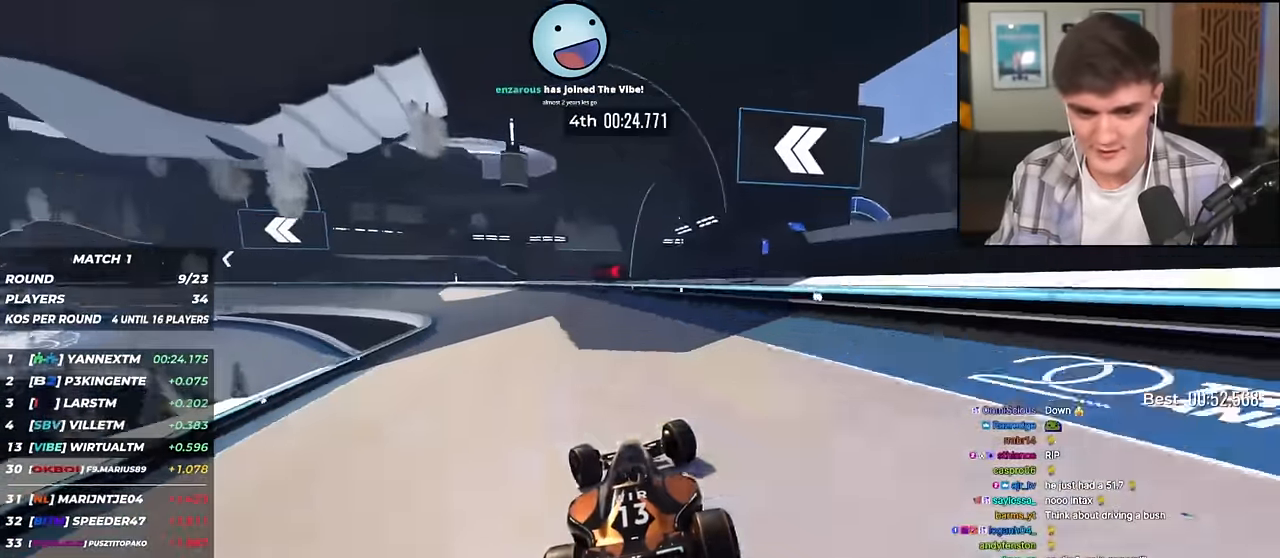
{"keys": ["left"], "events": [[367, "up", "up"]]}
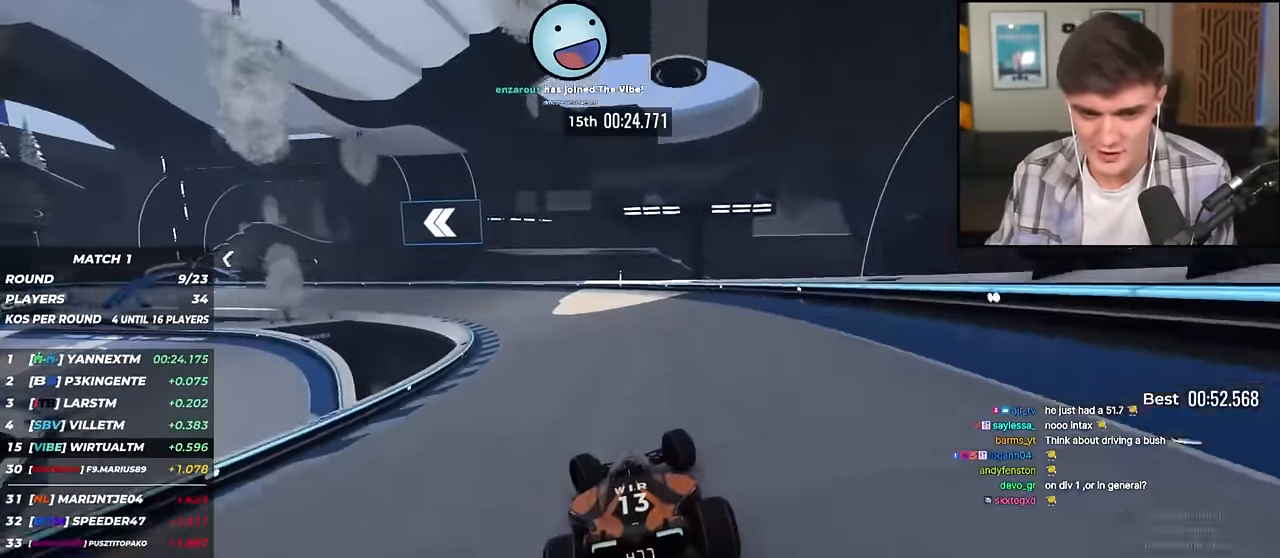
{"keys": ["left", "up"], "events": [[16, "up", "down"], [150, "up", "up"], [200, "up", "down"]]}
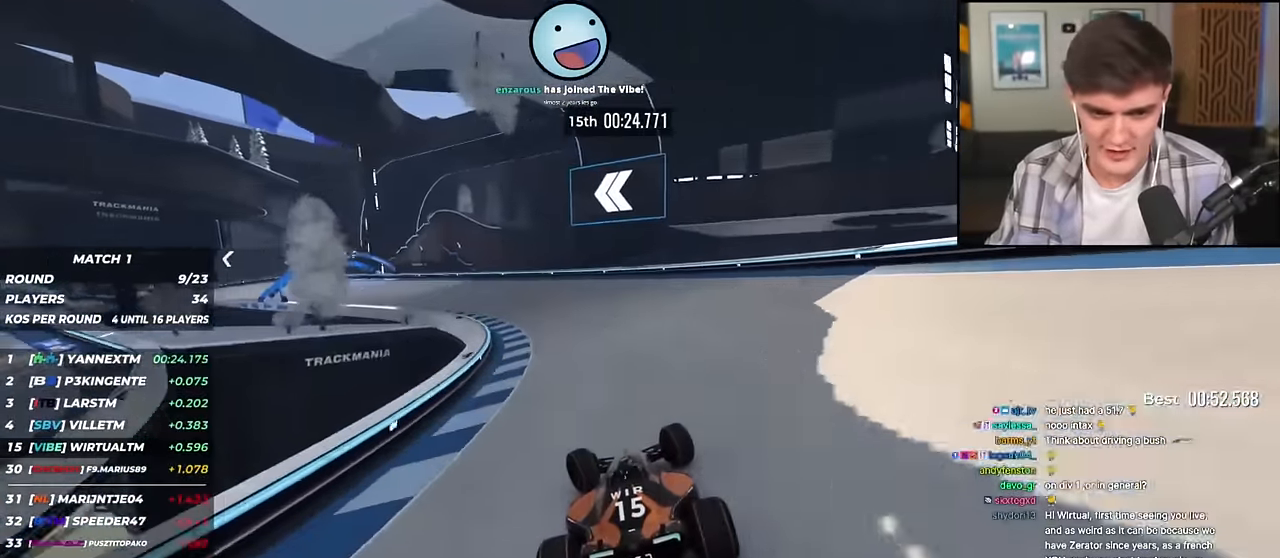
{"keys": ["left", "up"], "events": []}
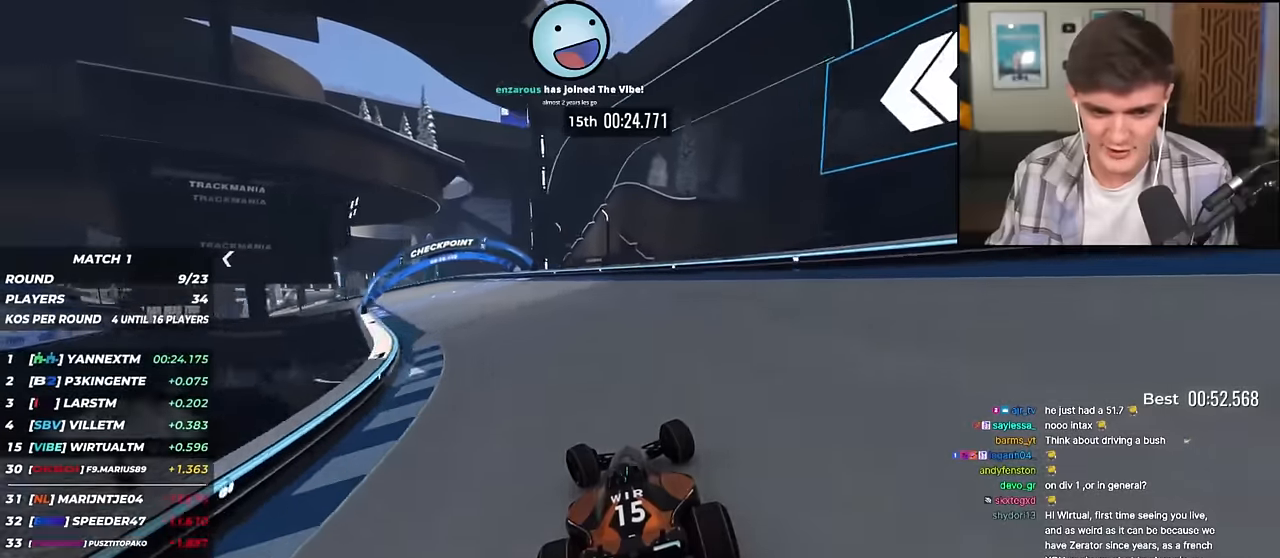
{"keys": ["left", "up"], "events": []}
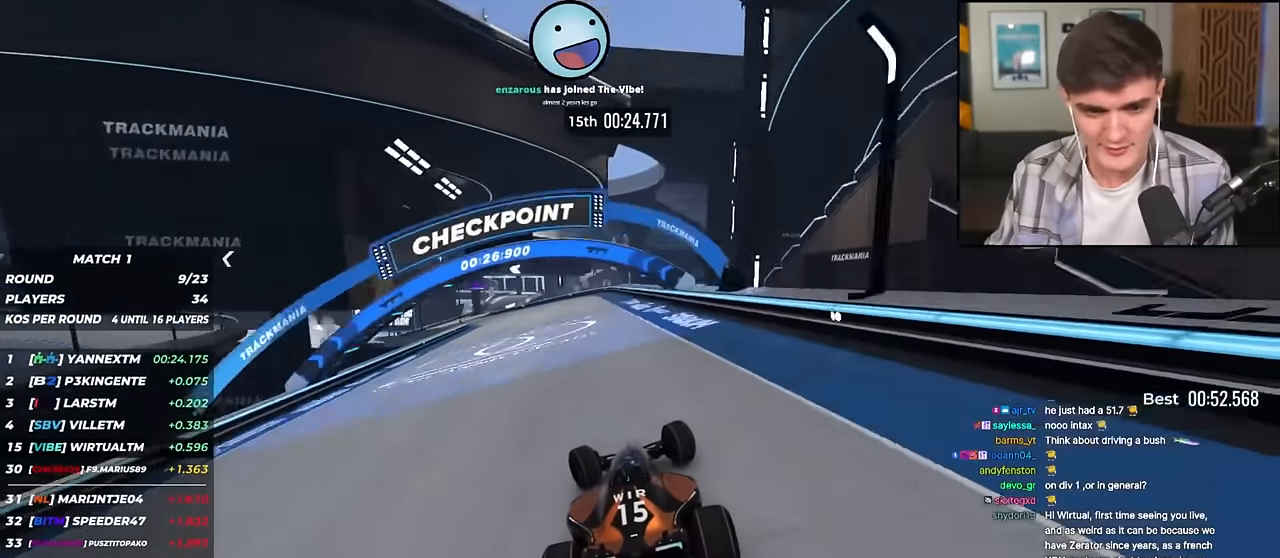
{"keys": ["up"], "events": [[400, "left", "up"]]}
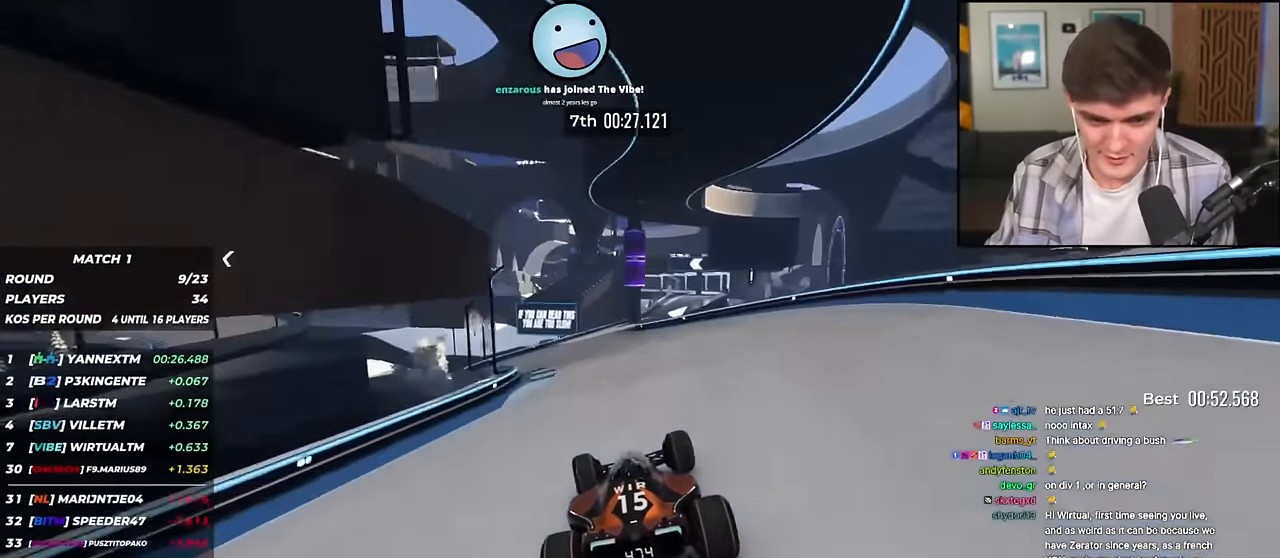
{"keys": ["right", "up"], "events": [[217, "right", "down"]]}
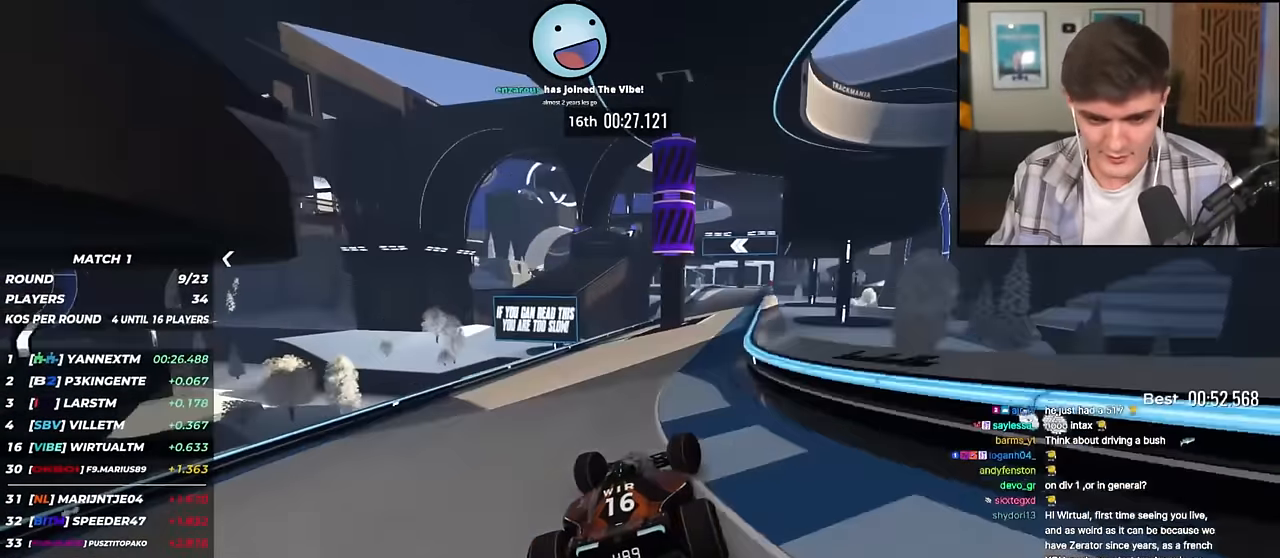
{"keys": ["up"], "events": [[283, "right", "up"]]}
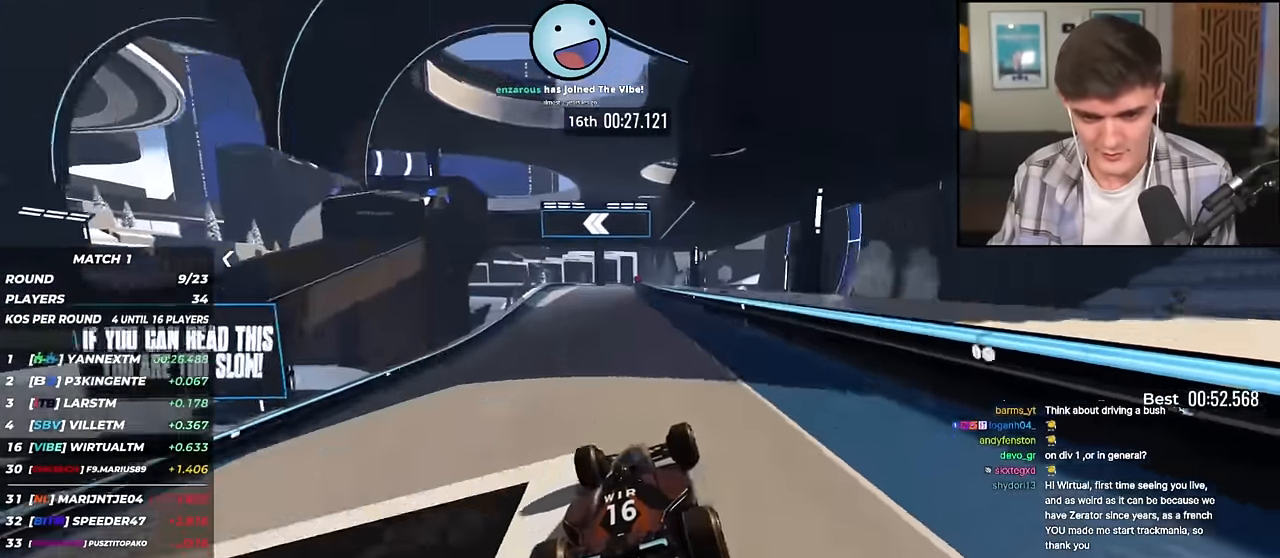
{"keys": ["up"], "events": [[17, "left", "down"], [117, "left", "up"], [434, "right", "down"], [484, "right", "up"]]}
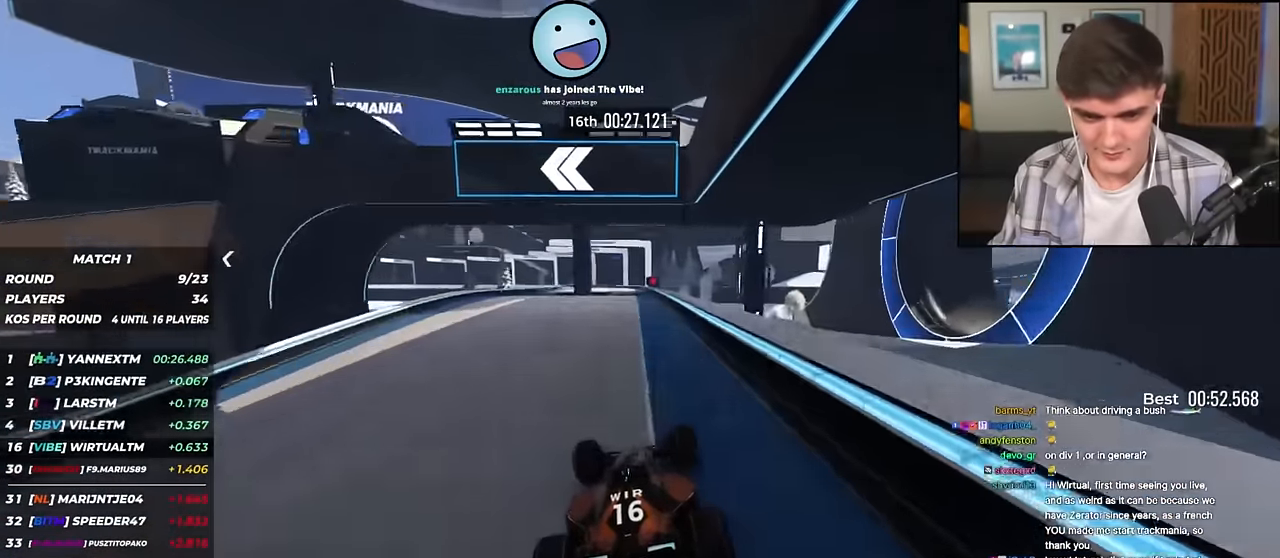
{"keys": ["left", "up"], "events": [[83, "left", "down"], [167, "left", "up"], [450, "left", "down"]]}
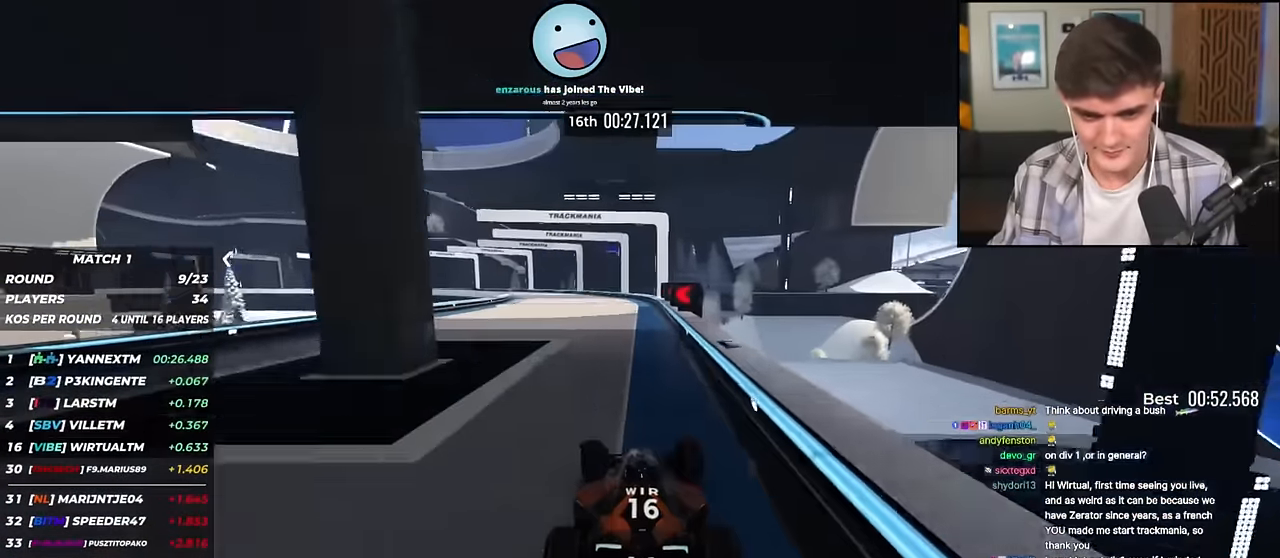
{"keys": ["left", "up"], "events": [[100, "left", "up"], [150, "left", "down"], [284, "up", "up"], [334, "up", "down"]]}
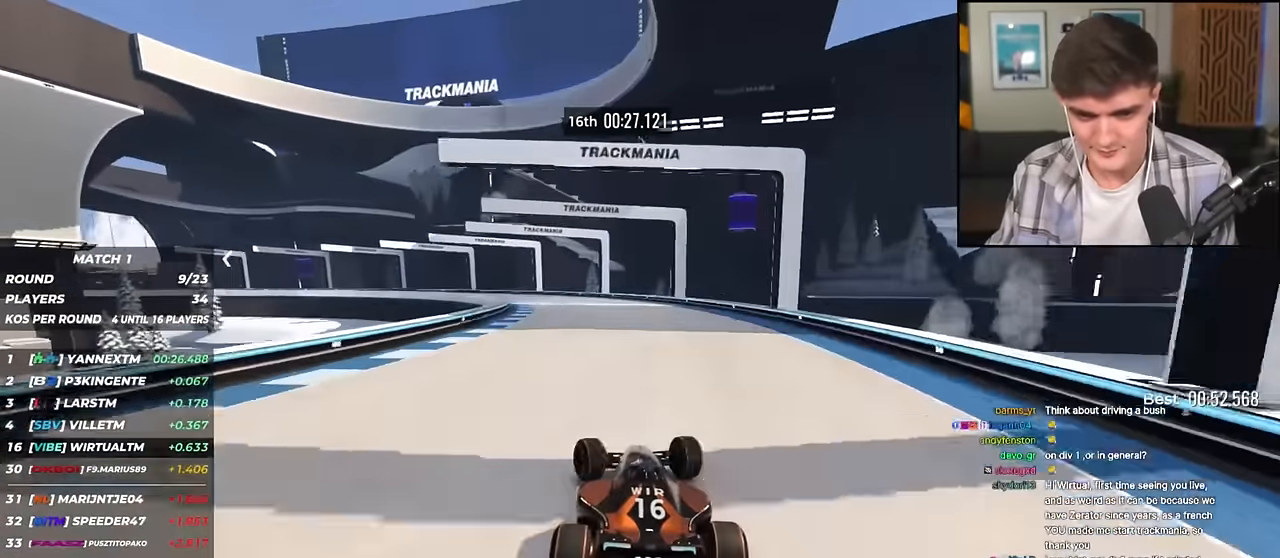
{"keys": ["left"], "events": [[300, "up", "up"]]}
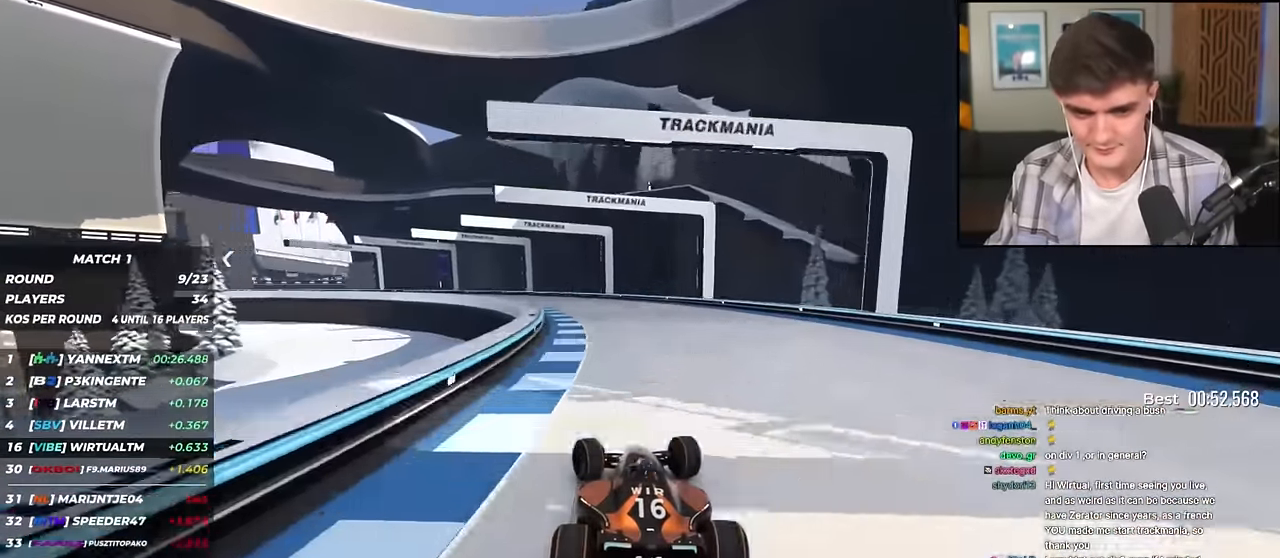
{"keys": ["left", "up"], "events": [[67, "up", "down"], [117, "up", "up"], [167, "up", "down"]]}
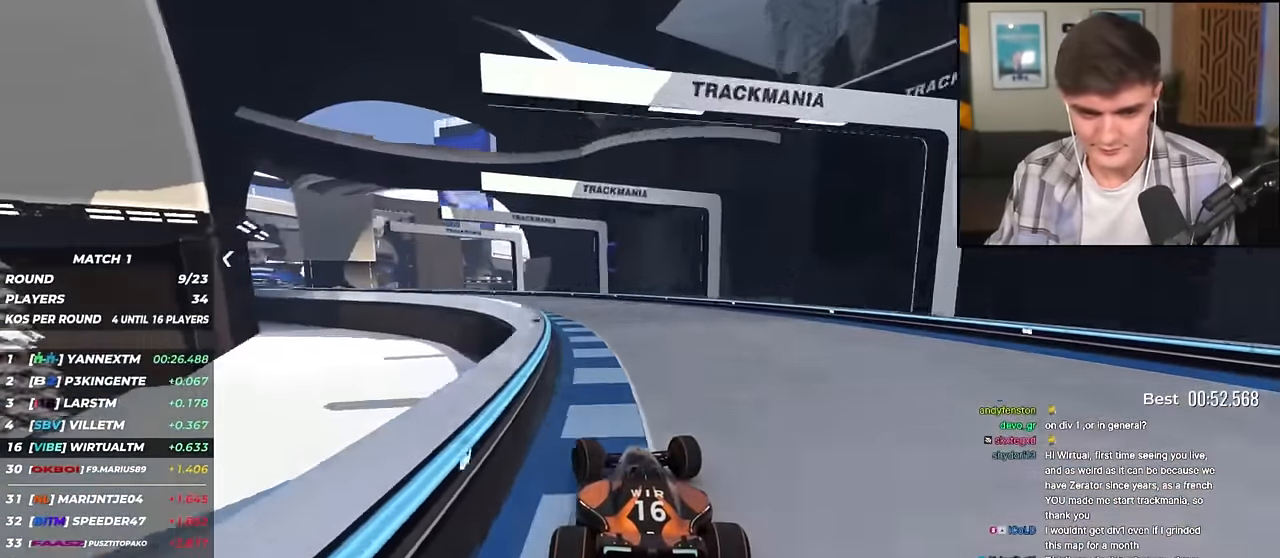
{"keys": ["left", "up"], "events": []}
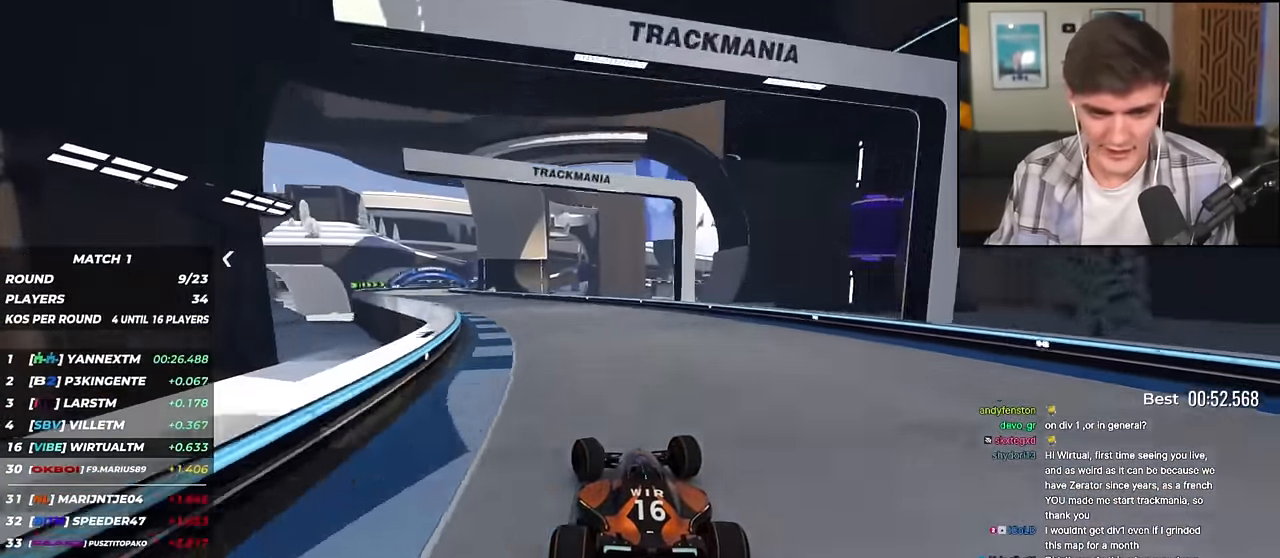
{"keys": ["left", "up"], "events": []}
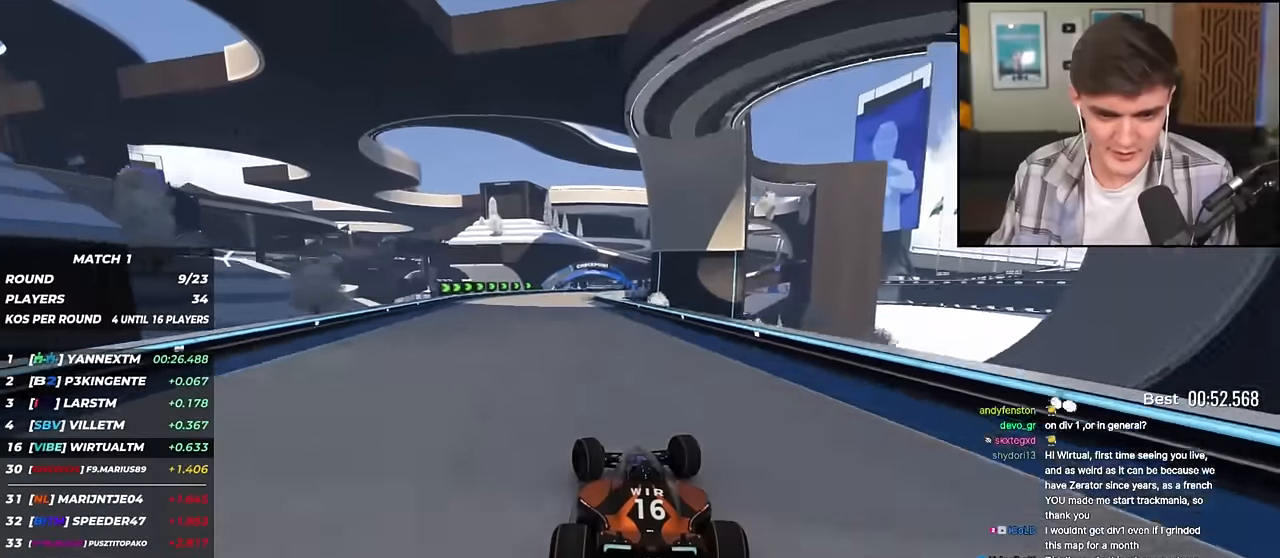
{"keys": ["right", "up"], "events": [[84, "left", "up"], [217, "right", "down"]]}
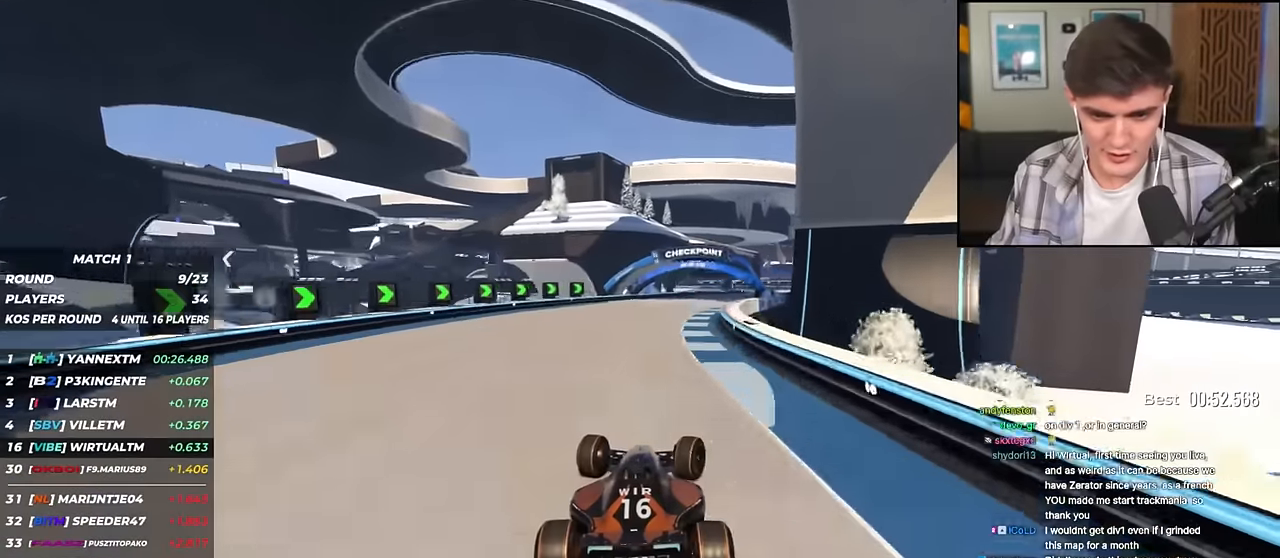
{"keys": ["right", "up"], "events": [[283, "right", "up"], [417, "right", "down"]]}
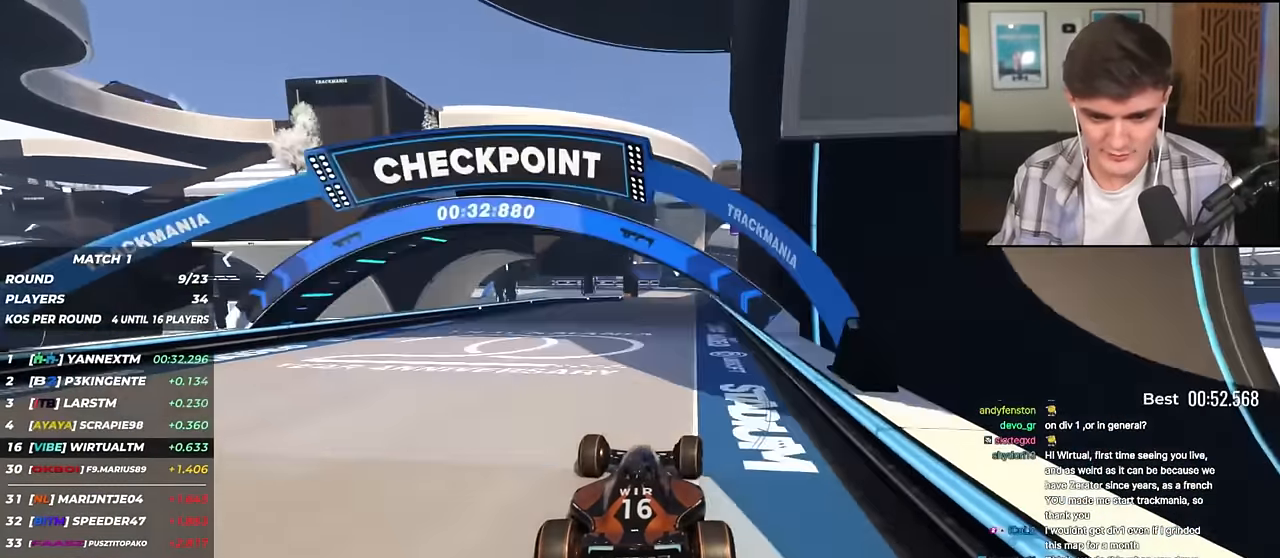
{"keys": ["up"], "events": [[67, "right", "up"]]}
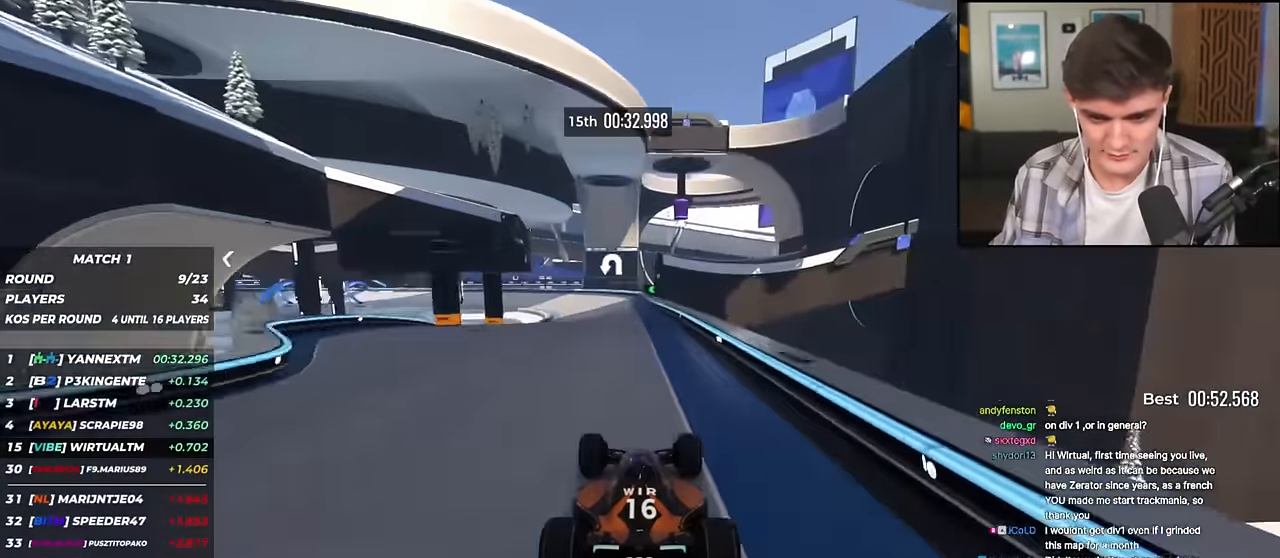
{"keys": ["left", "up"], "events": [[33, "up", "up"], [367, "left", "down"], [367, "up", "down"]]}
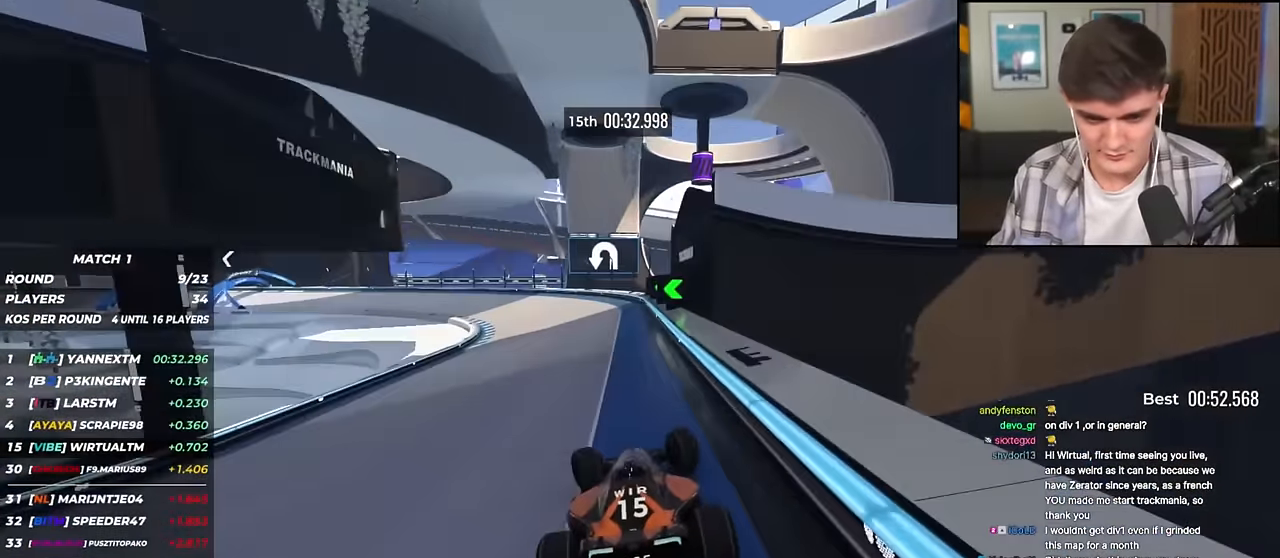
{"keys": ["left", "up"], "events": []}
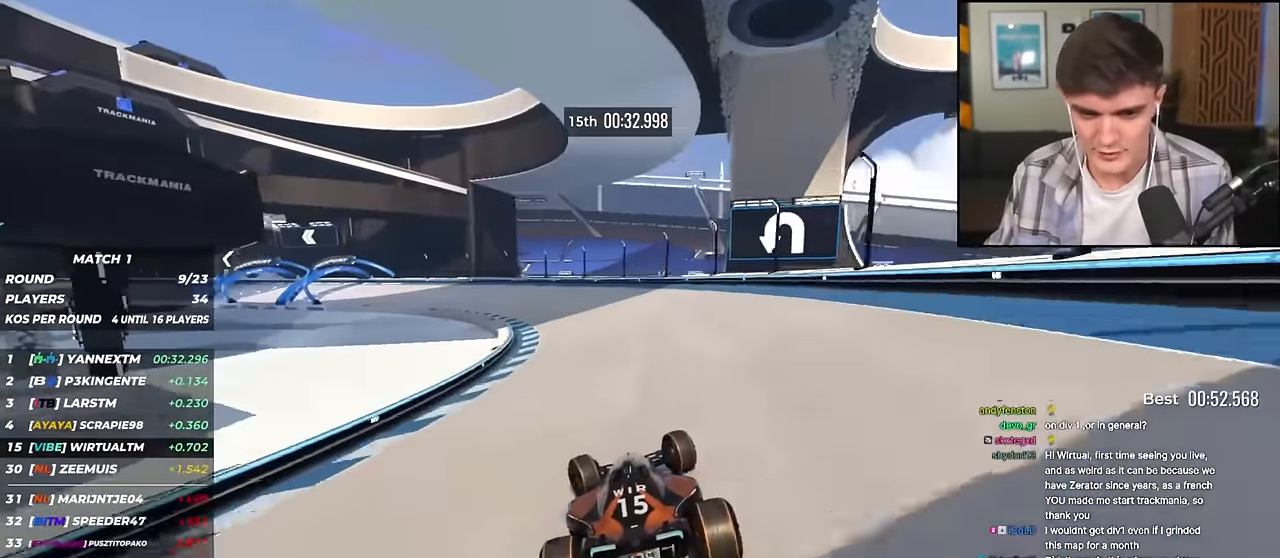
{"keys": ["left", "up"], "events": []}
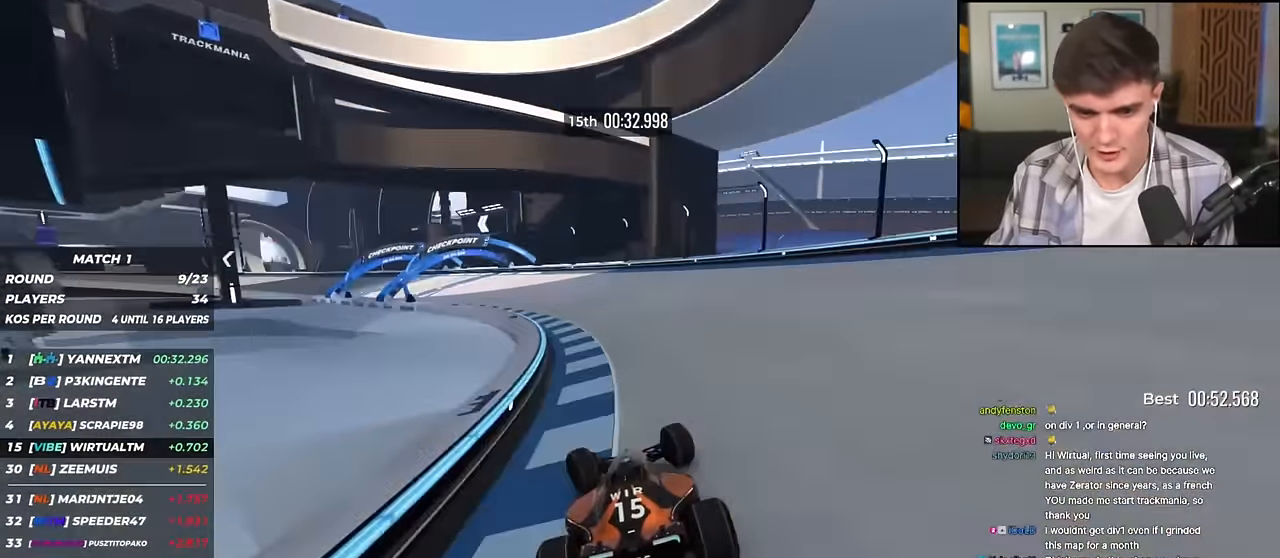
{"keys": ["left", "up"], "events": []}
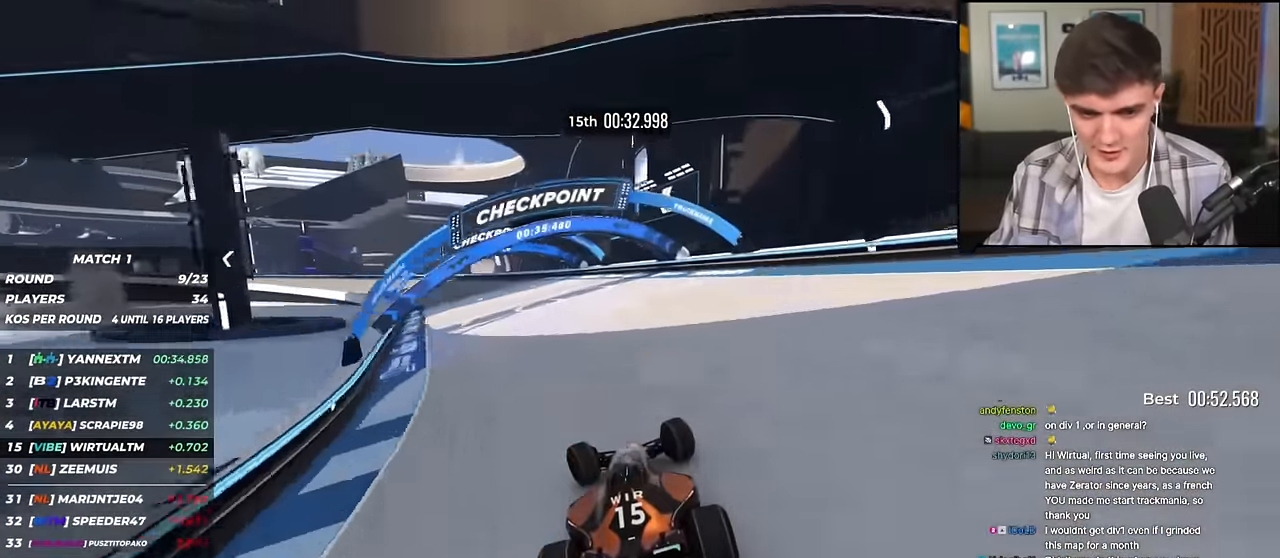
{"keys": ["left", "up"], "events": []}
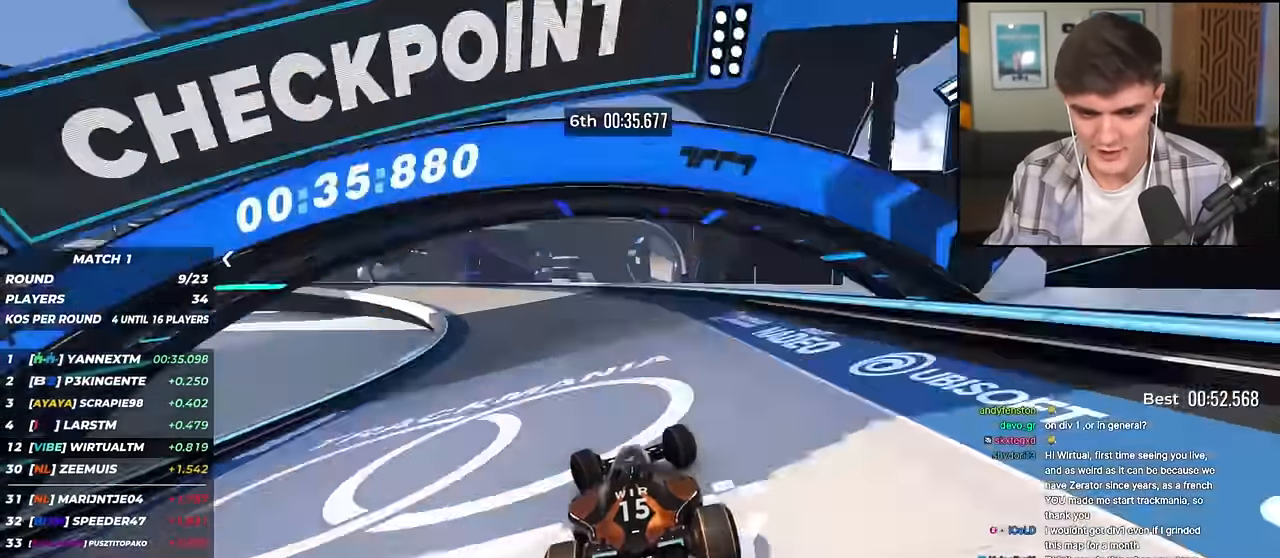
{"keys": ["left", "up"], "events": []}
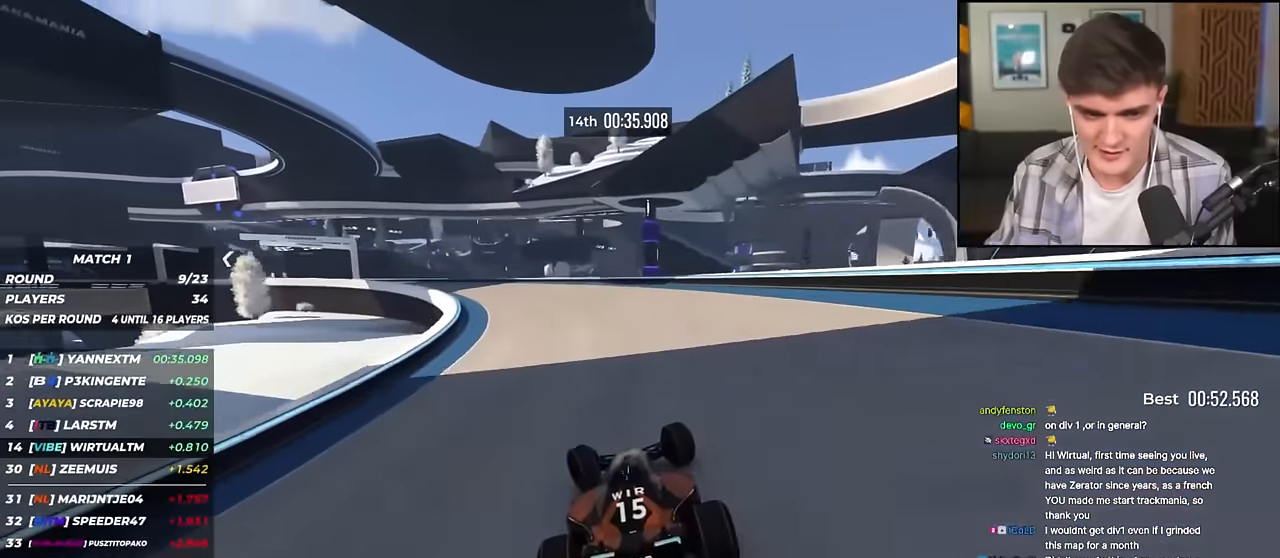
{"keys": ["left", "up"], "events": [[100, "up", "up"], [133, "up", "down"], [283, "up", "up"], [417, "up", "down"]]}
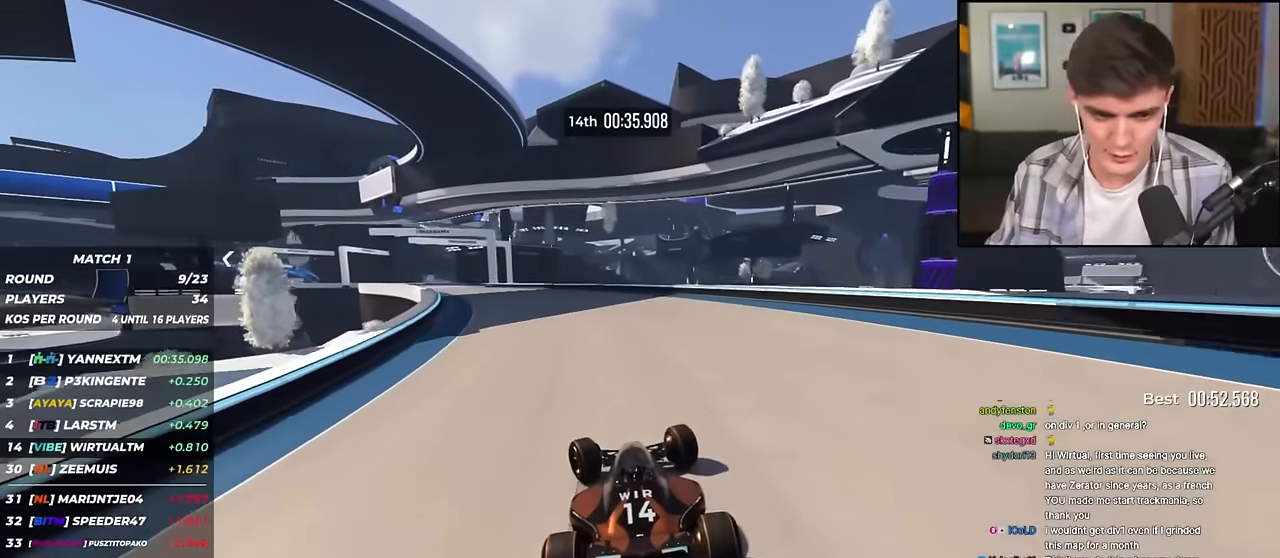
{"keys": ["up"], "events": [[484, "left", "up"]]}
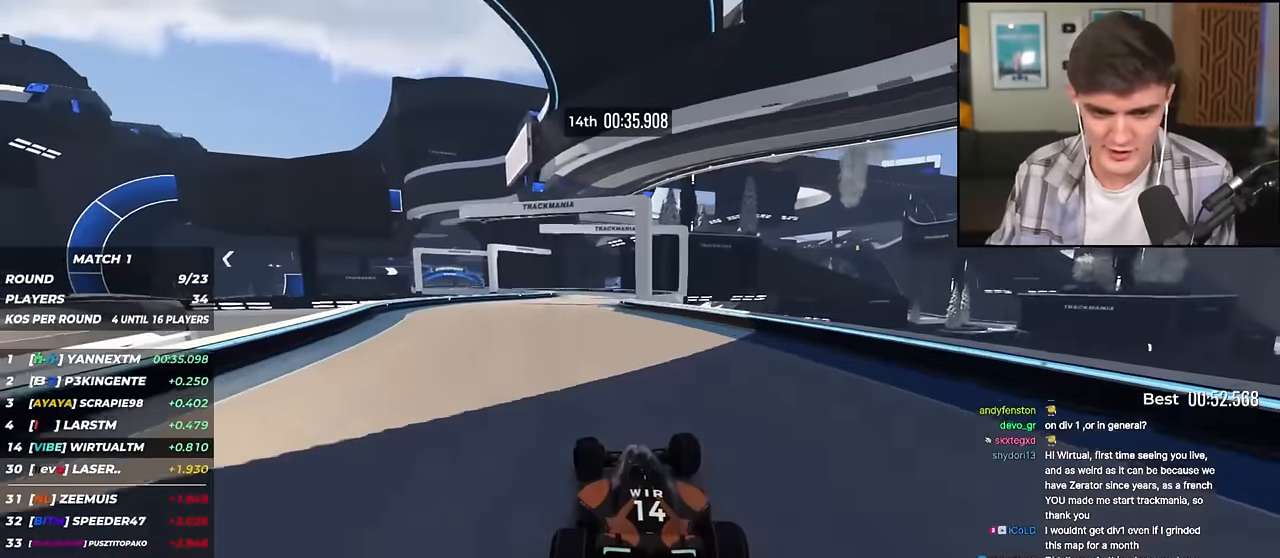
{"keys": ["left", "up"], "events": [[167, "right", "down"], [267, "right", "up"], [367, "left", "down"]]}
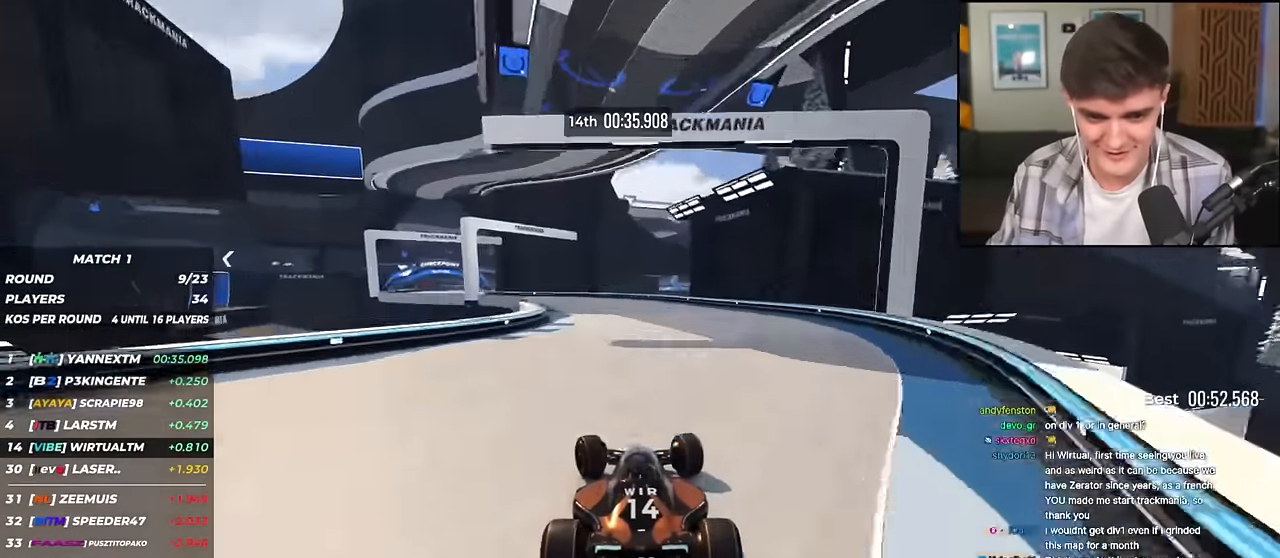
{"keys": ["left", "up"], "events": []}
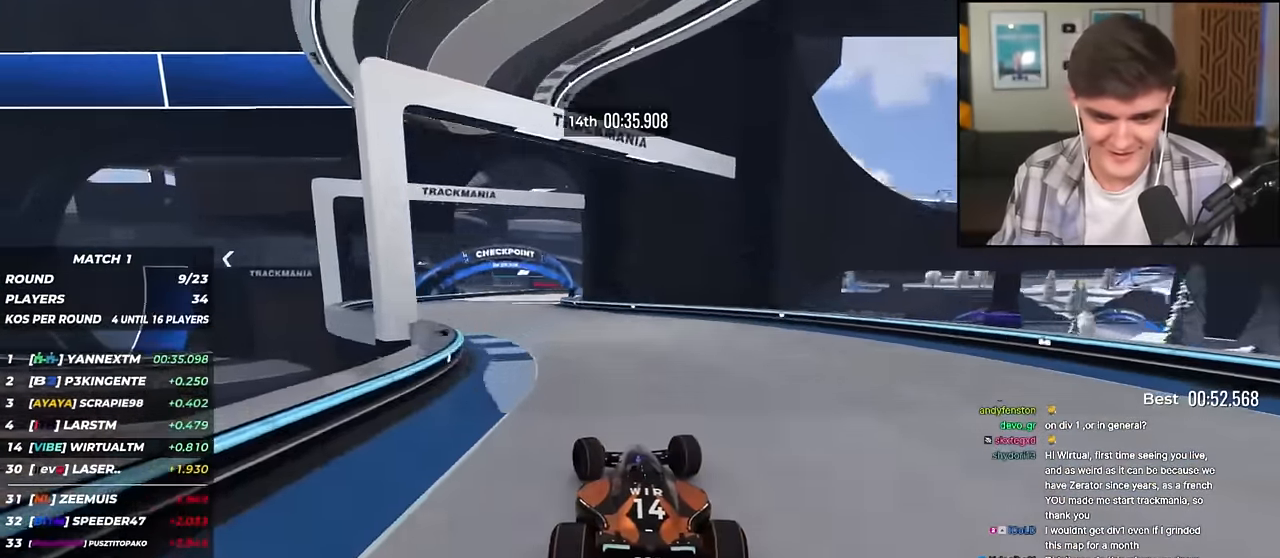
{"keys": ["right", "up"], "events": [[350, "left", "up"], [400, "right", "down"]]}